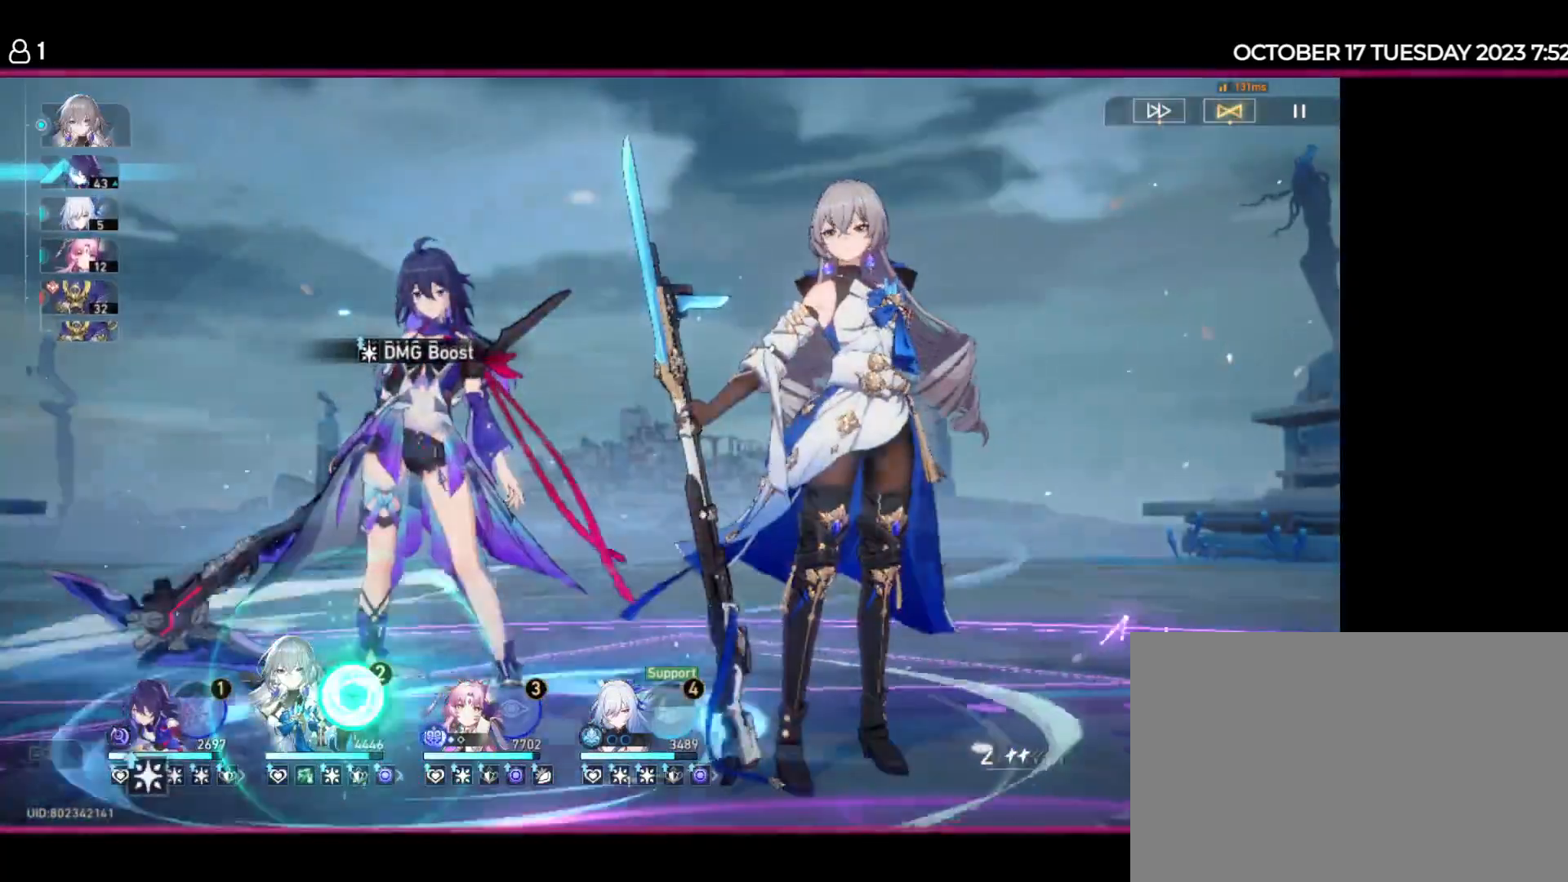
Gameplay with keyboard and mouse; each line is a JSON object with the keys held at the frame after it. "events" lists presses ("down") and releases ("up") of "1", "2", "3", "4", "5", "a", "d", "e", "q", "r", "s", "space" and "w" between this image and that frame as [ms after this image, input, new state], when the widget could be followed in between. No other keys are recorded. Mouse buttons are not recorded. Not read: mouse_move.
{"keys": ["d"], "events": [[450, "d", "down"]]}
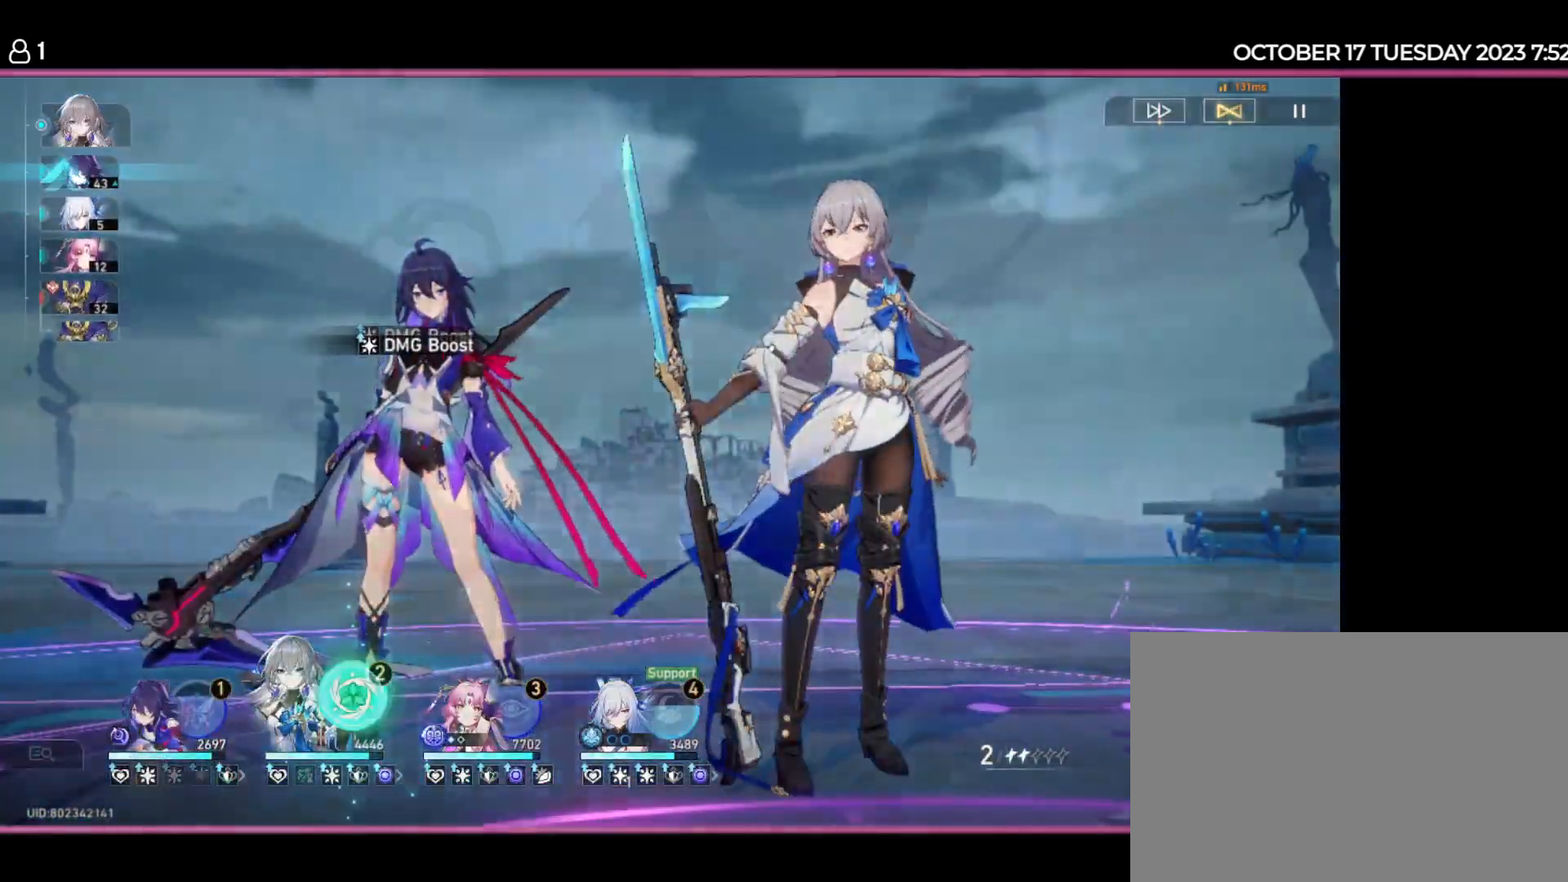
{"keys": [], "events": [[67, "d", "up"]]}
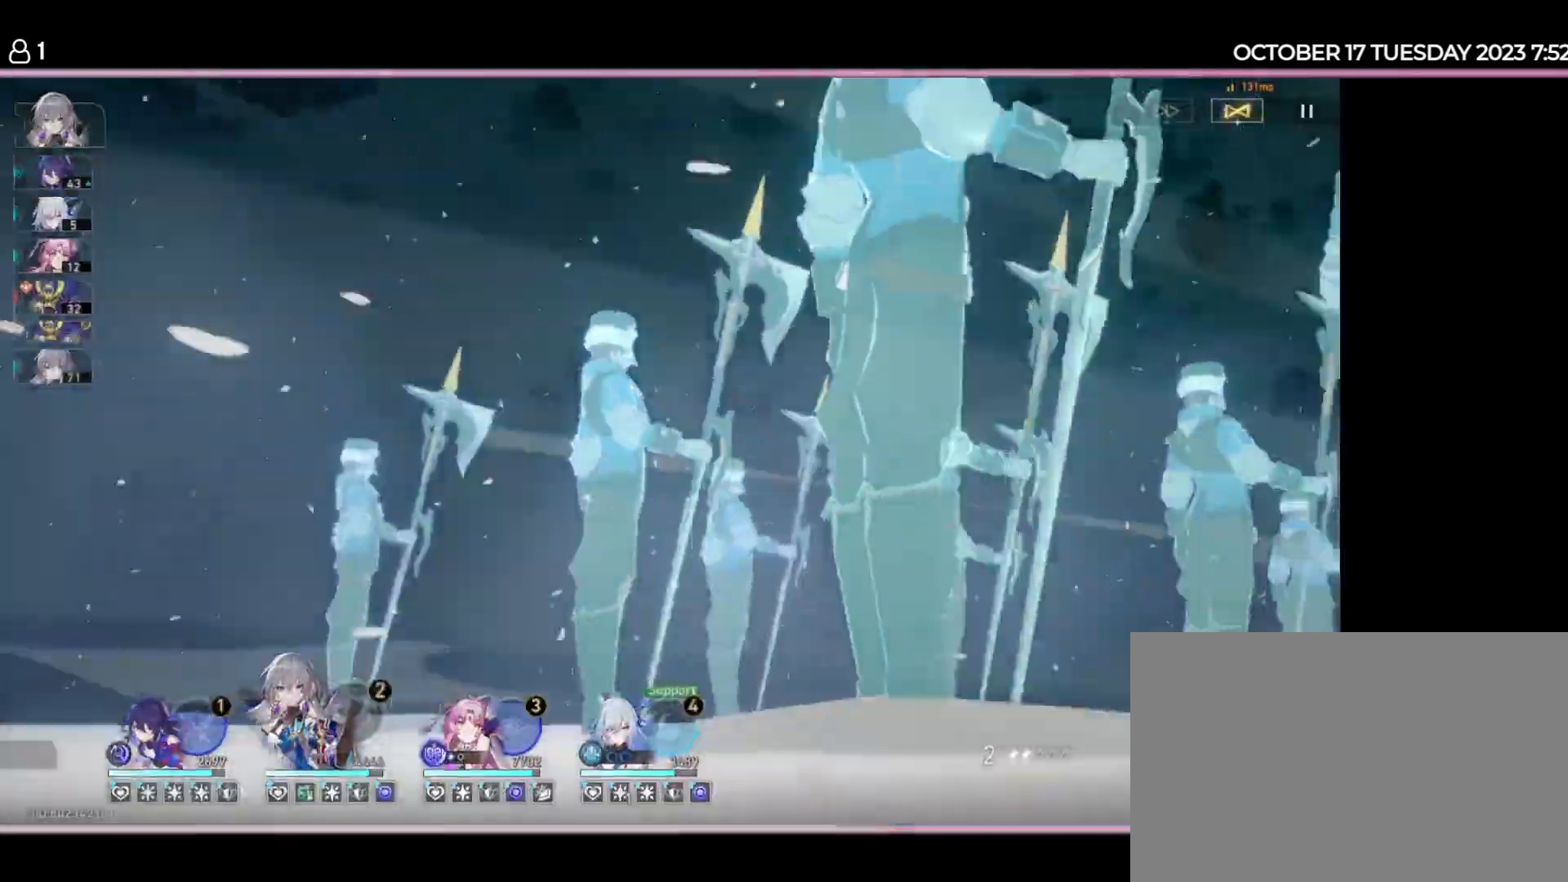
{"keys": [], "events": []}
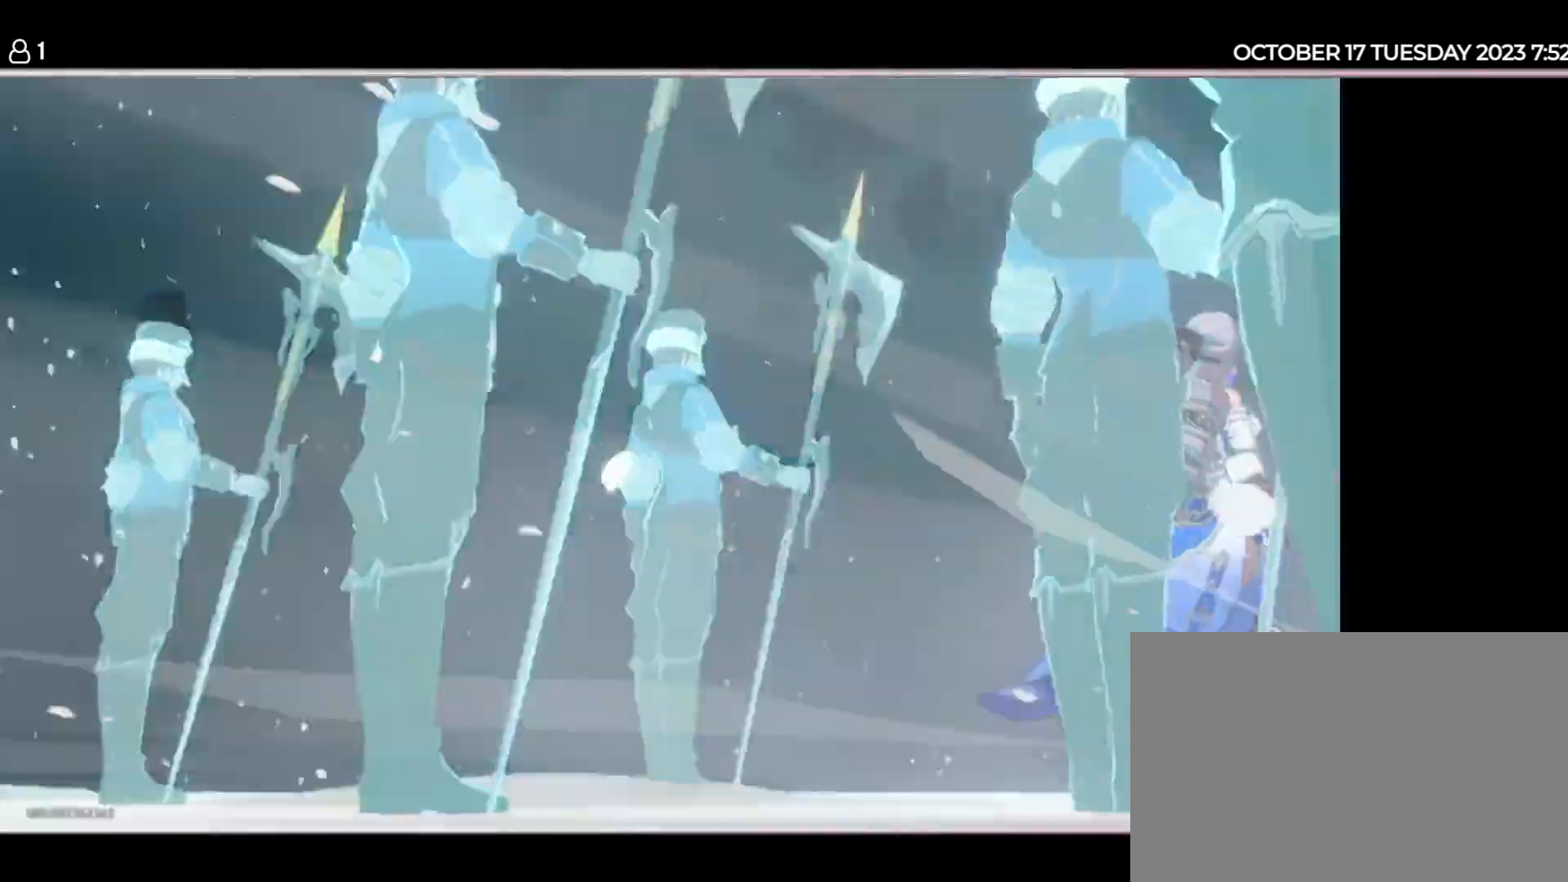
{"keys": [], "events": []}
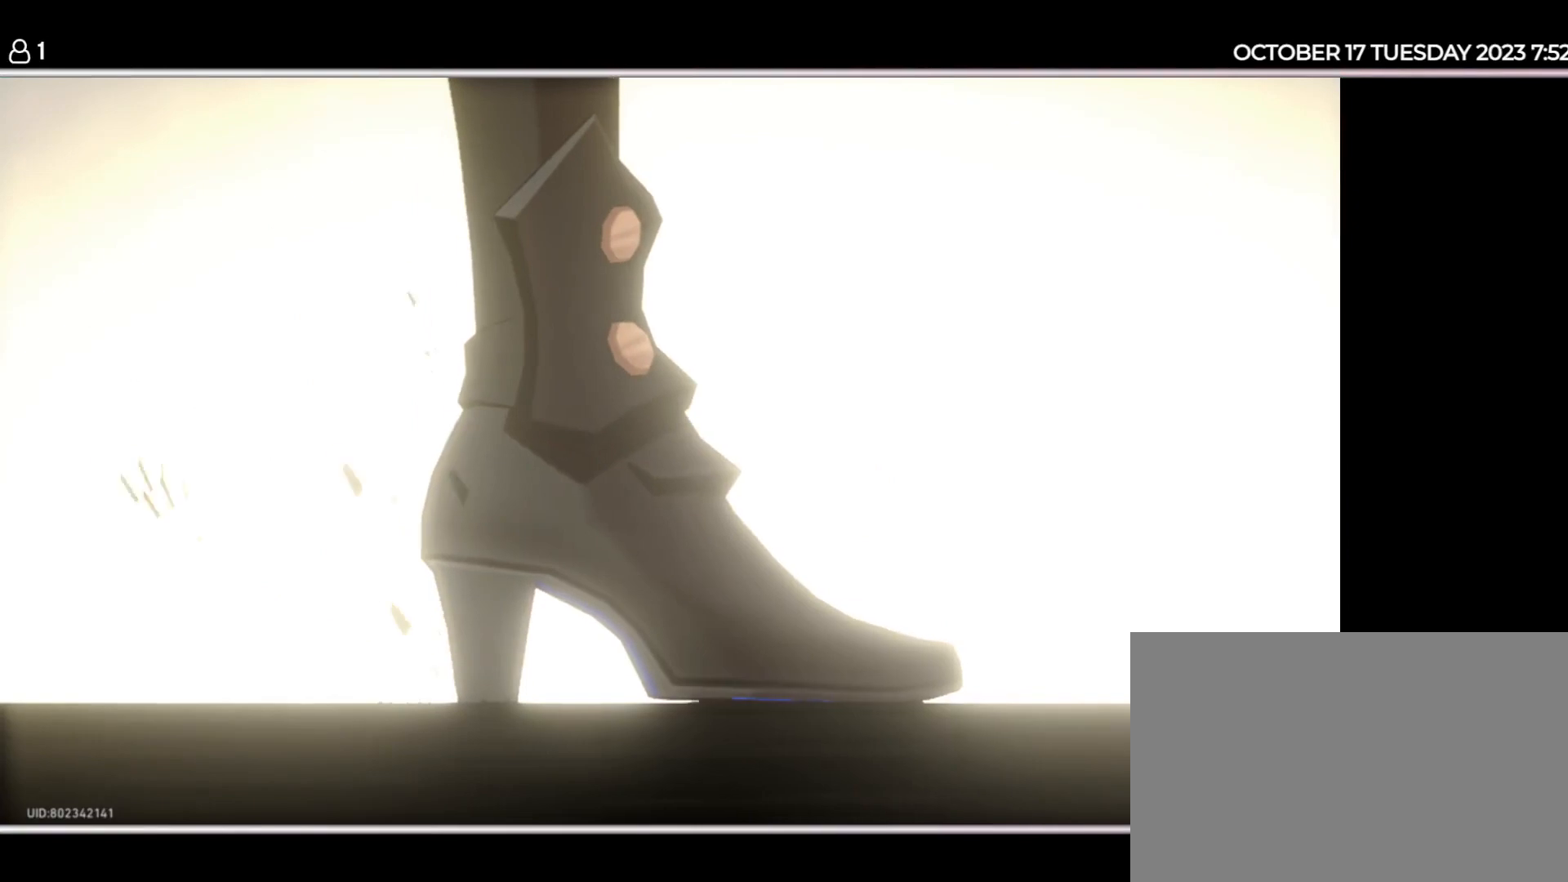
{"keys": [], "events": []}
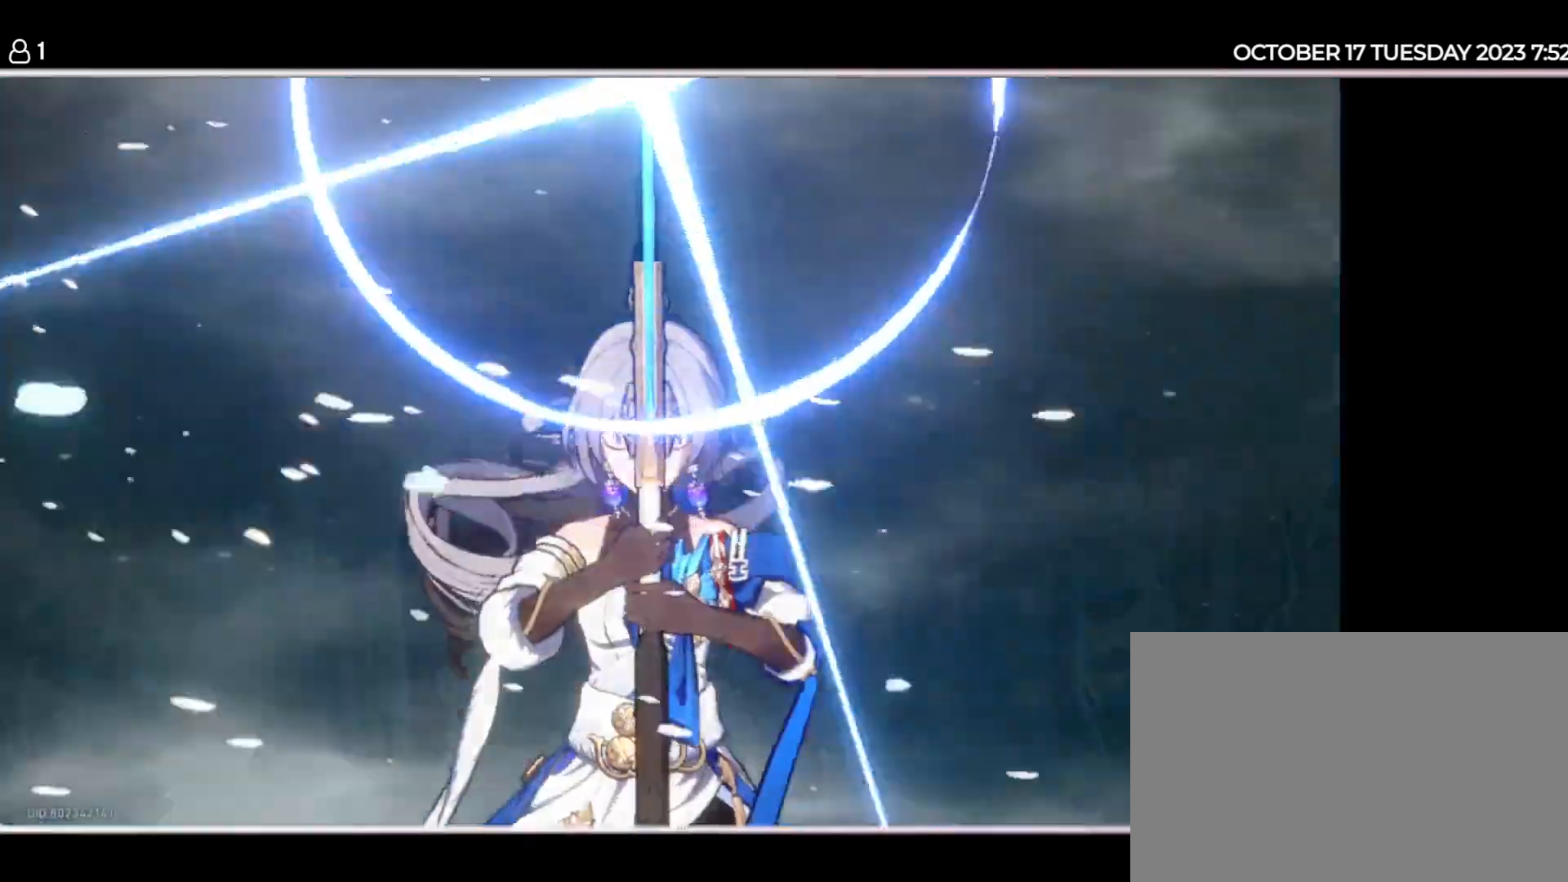
{"keys": [], "events": []}
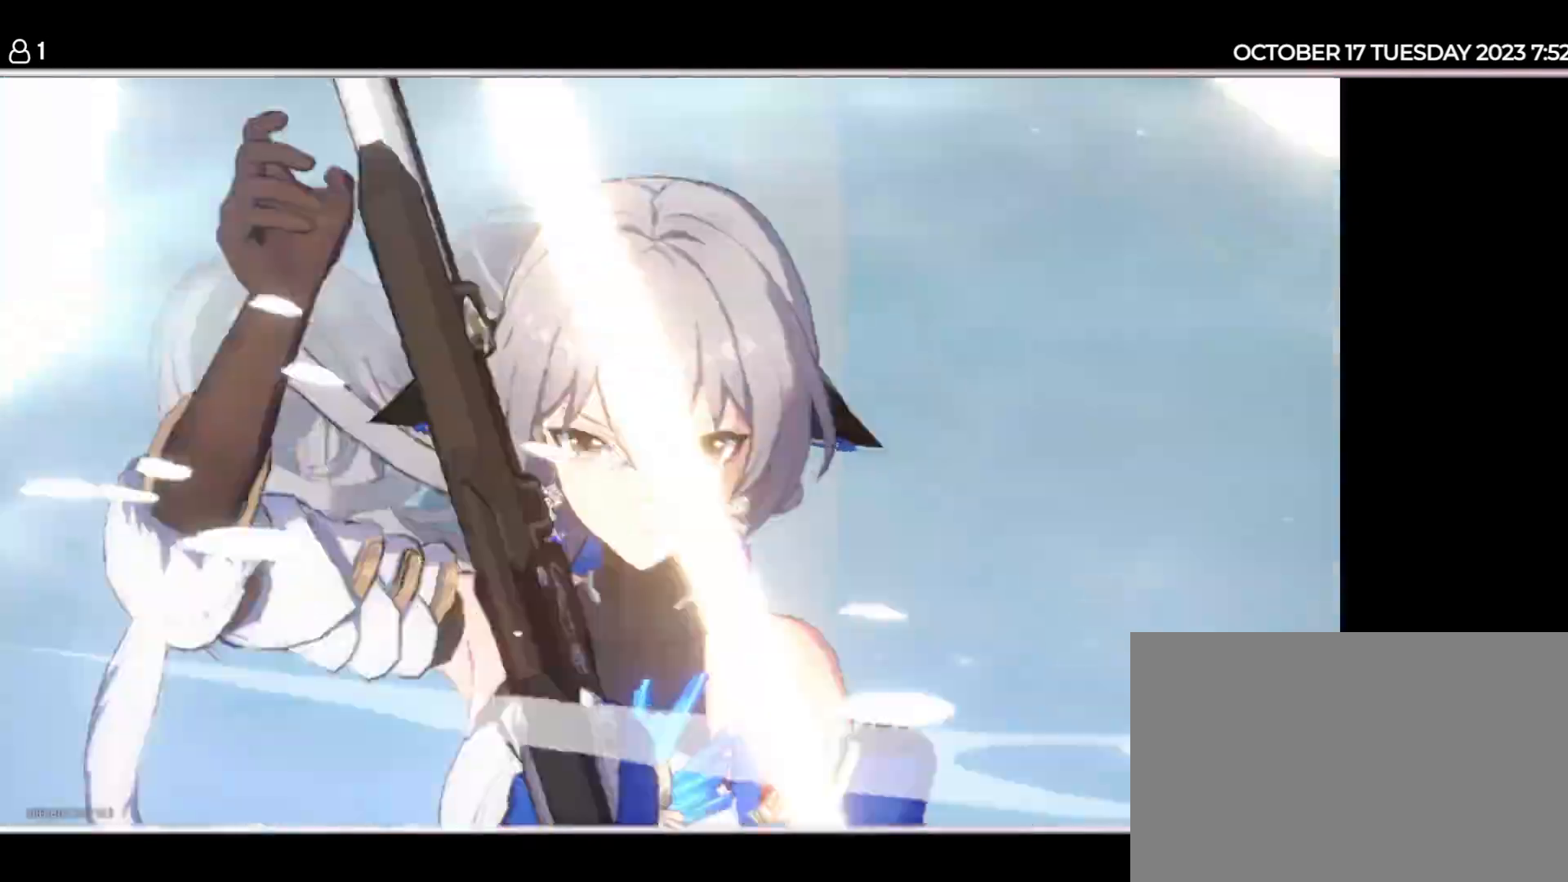
{"keys": [], "events": []}
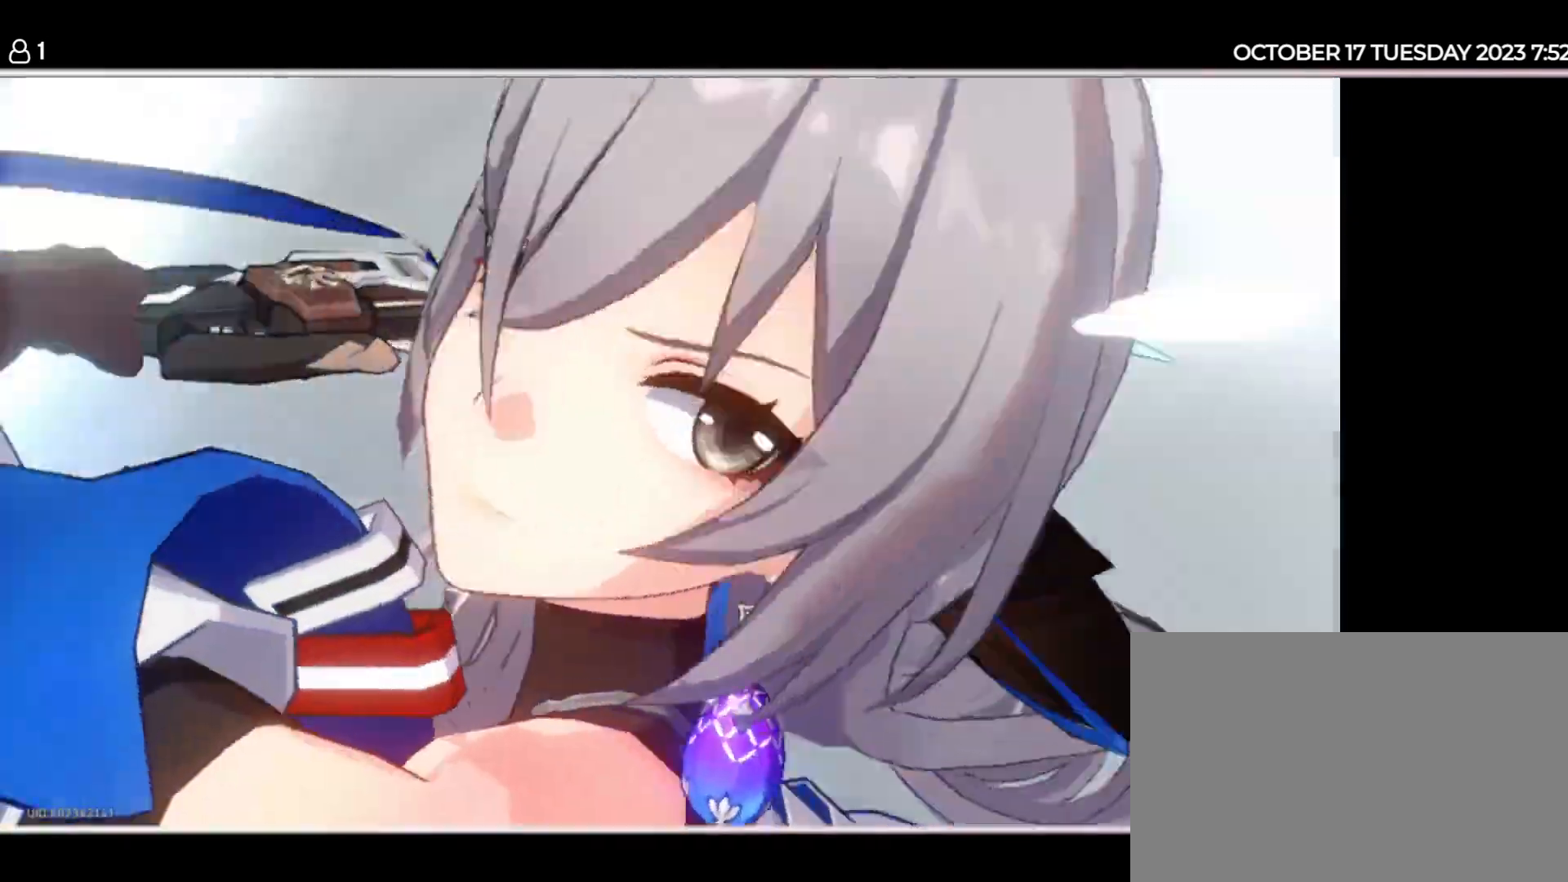
{"keys": ["space"], "events": [[467, "space", "down"]]}
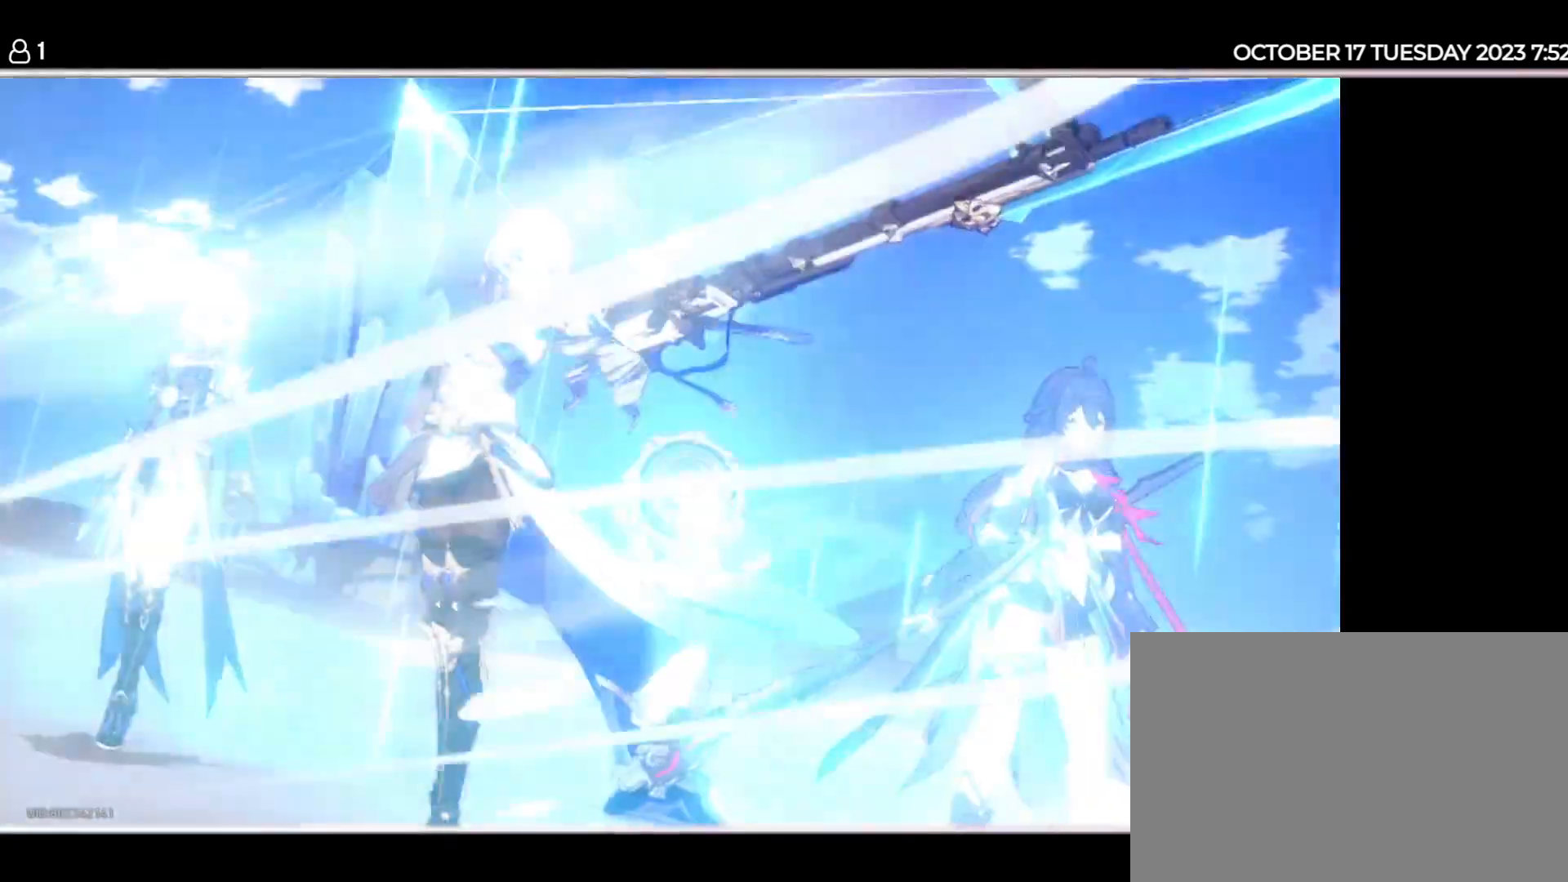
{"keys": ["space"], "events": [[100, "space", "up"], [117, "a", "down"], [184, "d", "down"], [200, "a", "up"], [250, "d", "up"], [350, "d", "down"], [450, "d", "up"], [467, "space", "down"]]}
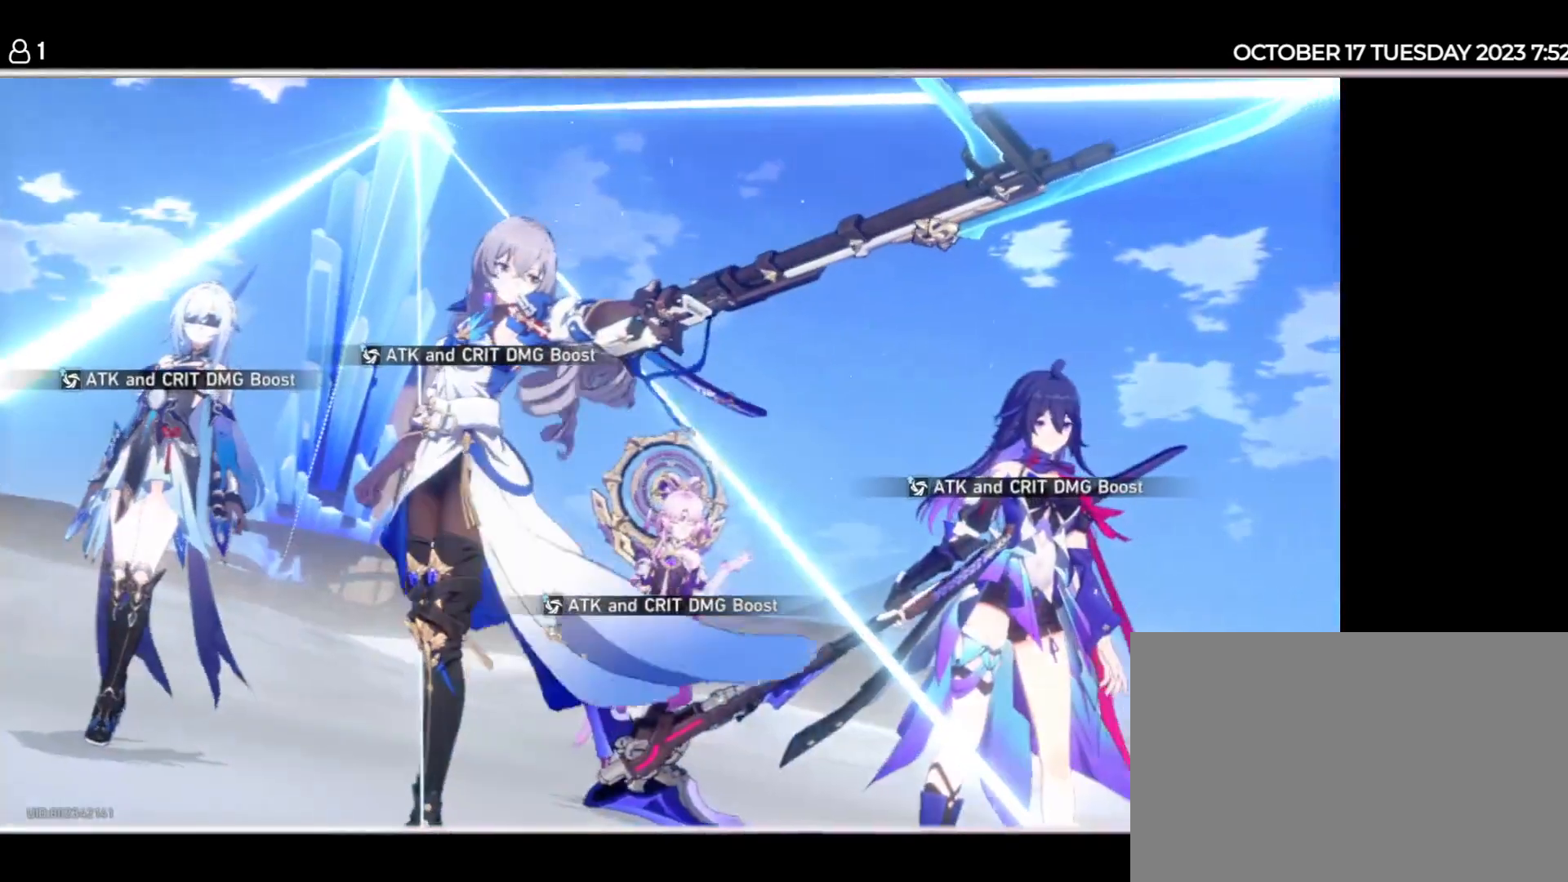
{"keys": [], "events": [[84, "space", "up"]]}
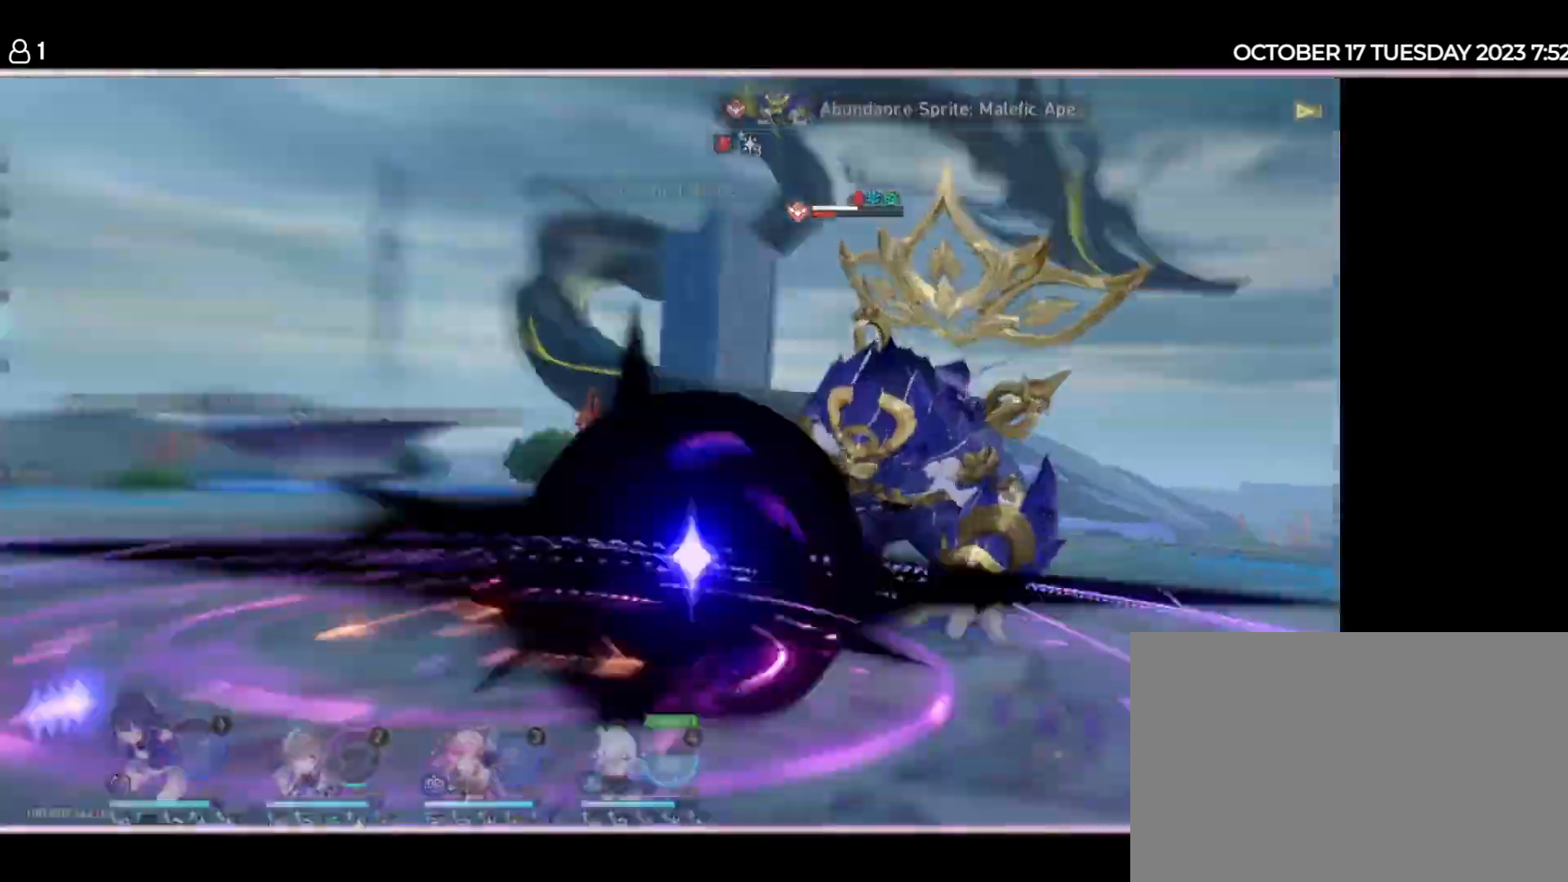
{"keys": [], "events": []}
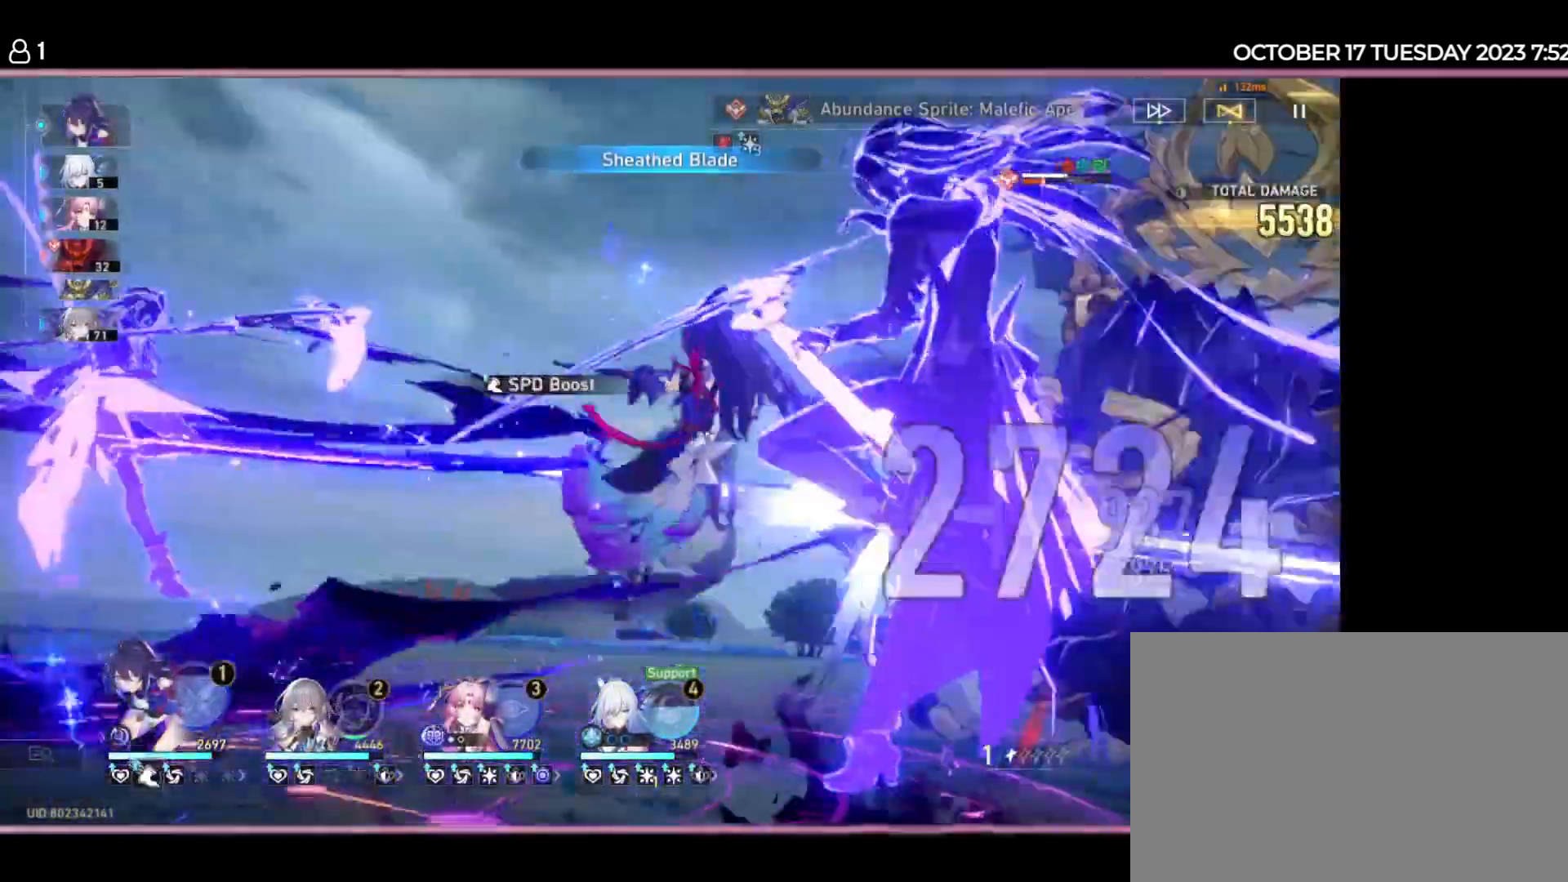
{"keys": [], "events": [[267, "space", "down"], [367, "space", "up"]]}
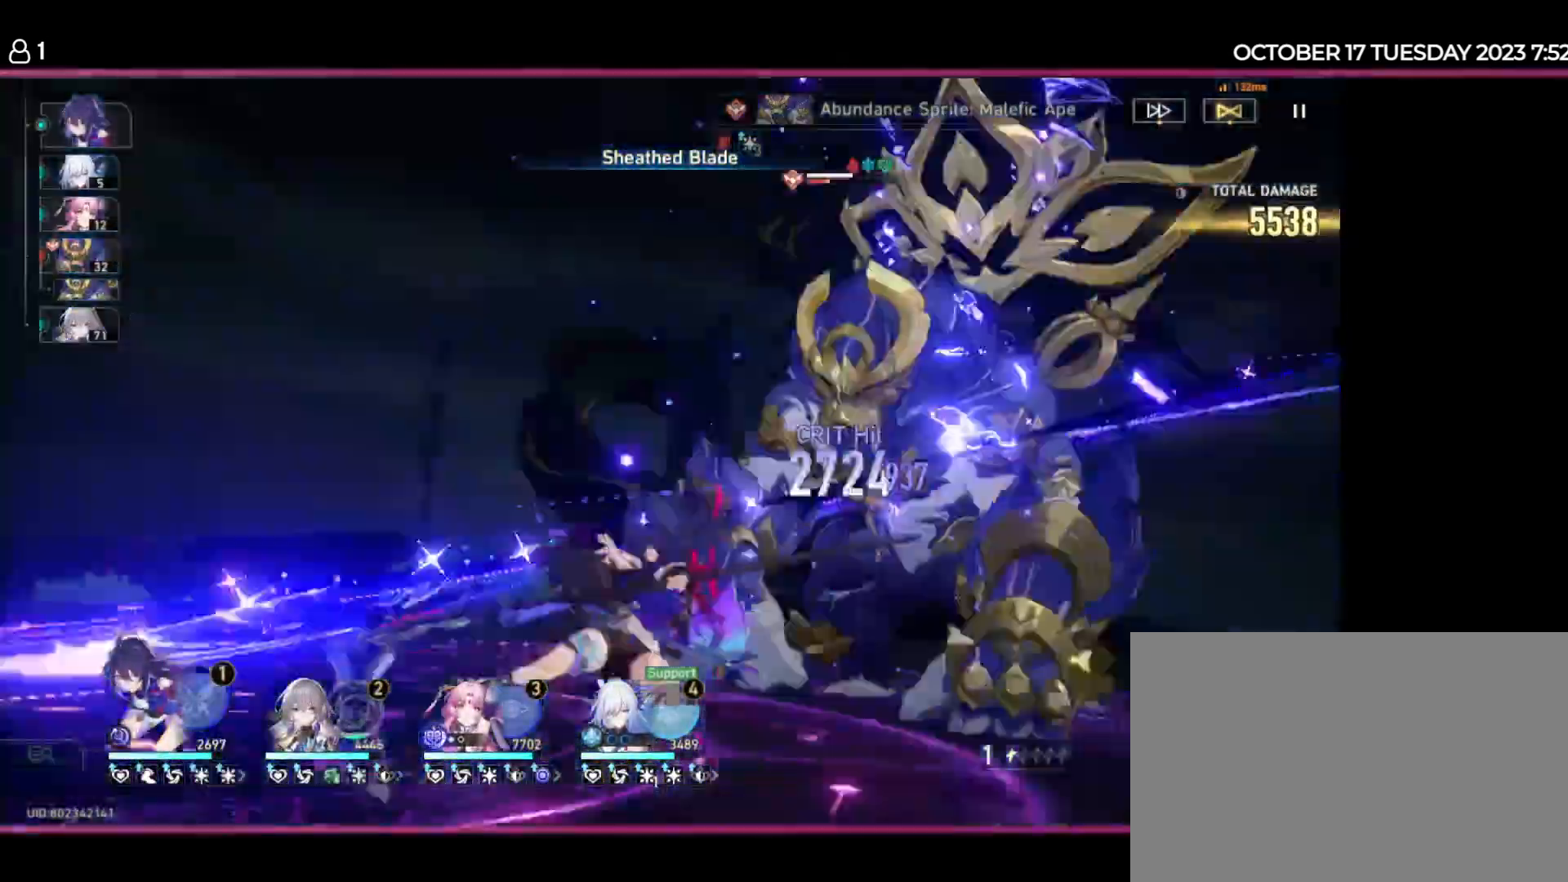
{"keys": ["space"], "events": [[434, "space", "down"]]}
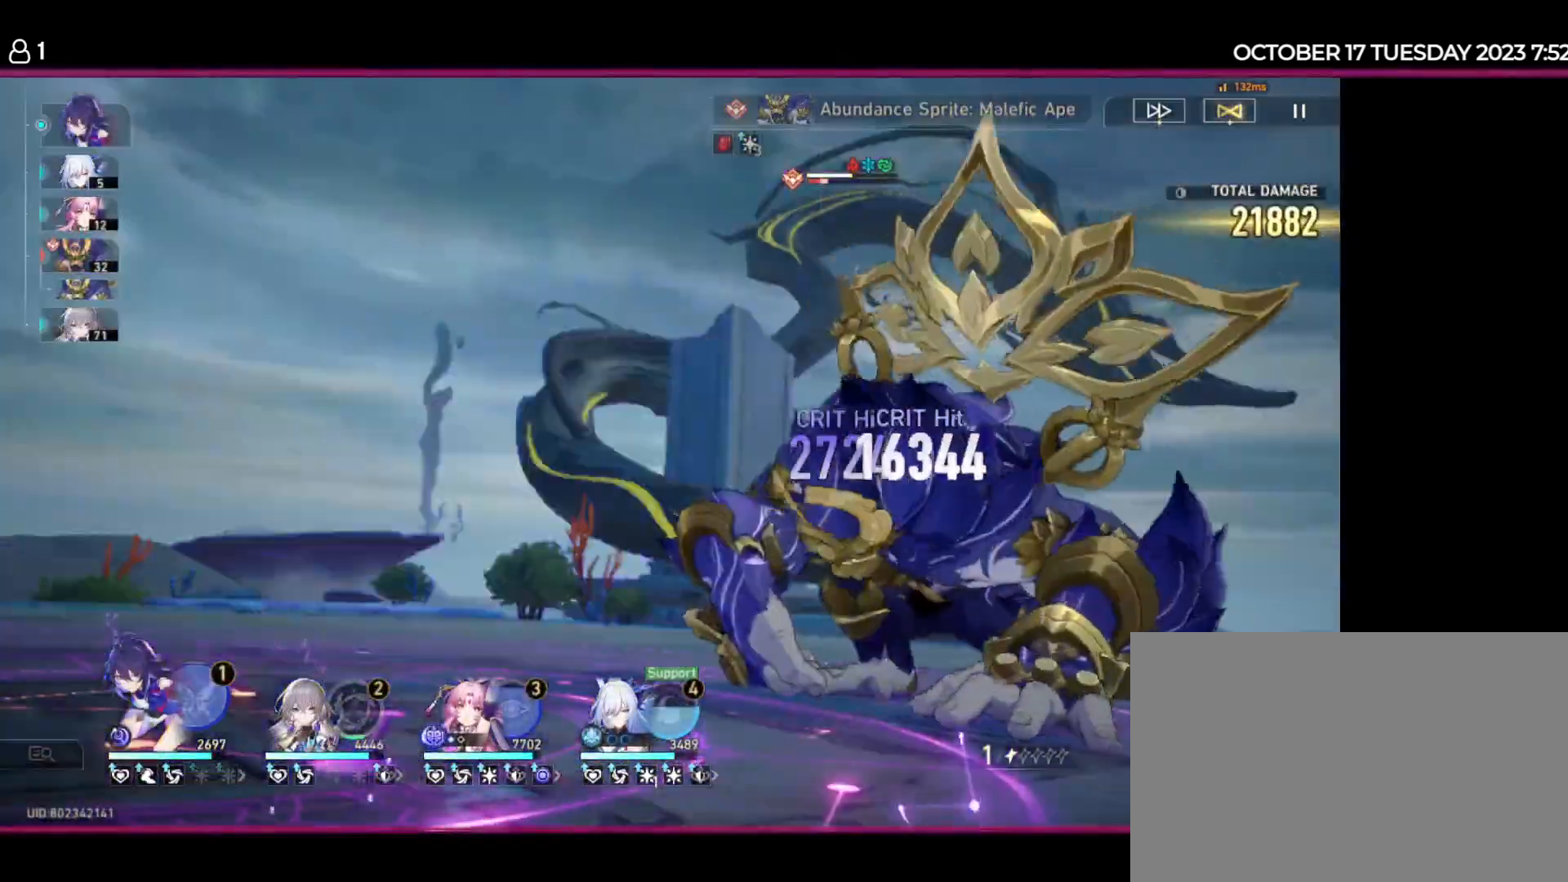
{"keys": [], "events": [[17, "space", "up"]]}